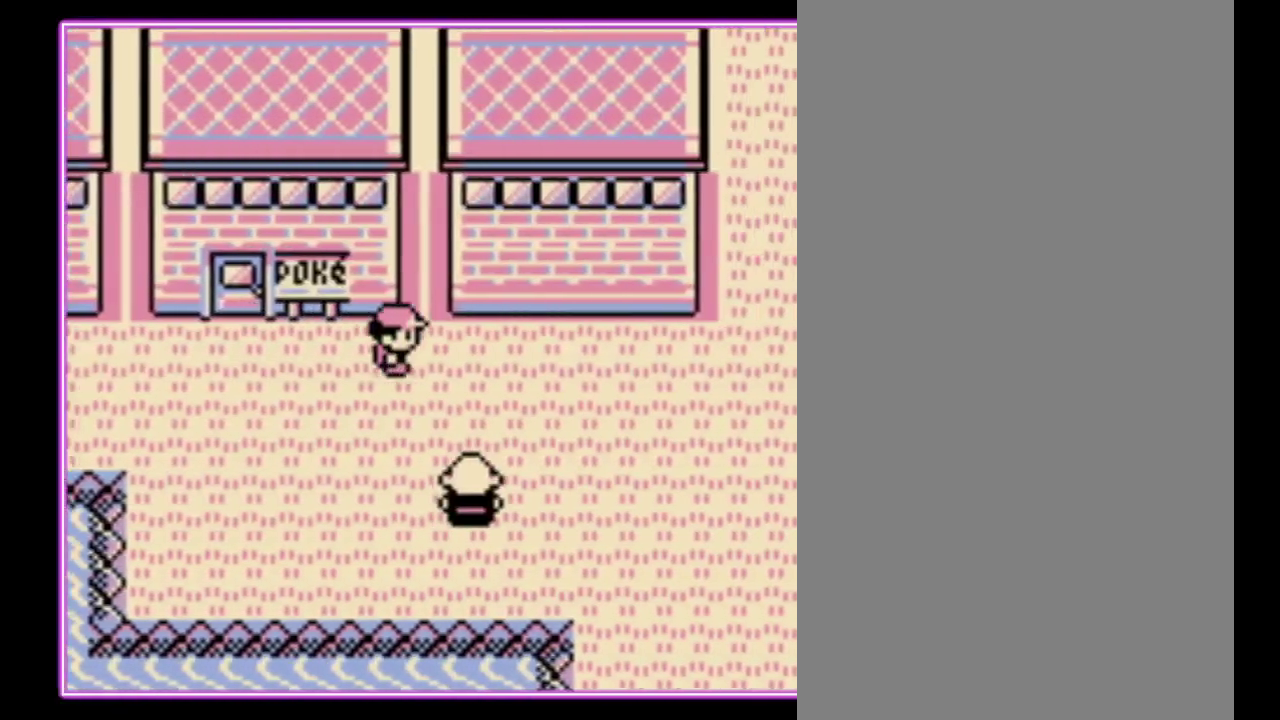
Gameplay with a controller (Nintendo layout); each line is a JSON object with the inputs held at the frame after it. "events" lists button and stick changes between this image and that frame as [ms after this image, input, new state], when the widget could be followed in between. Not read: L3 R3.
{"buttons": ["DPAD_RIGHT"], "events": []}
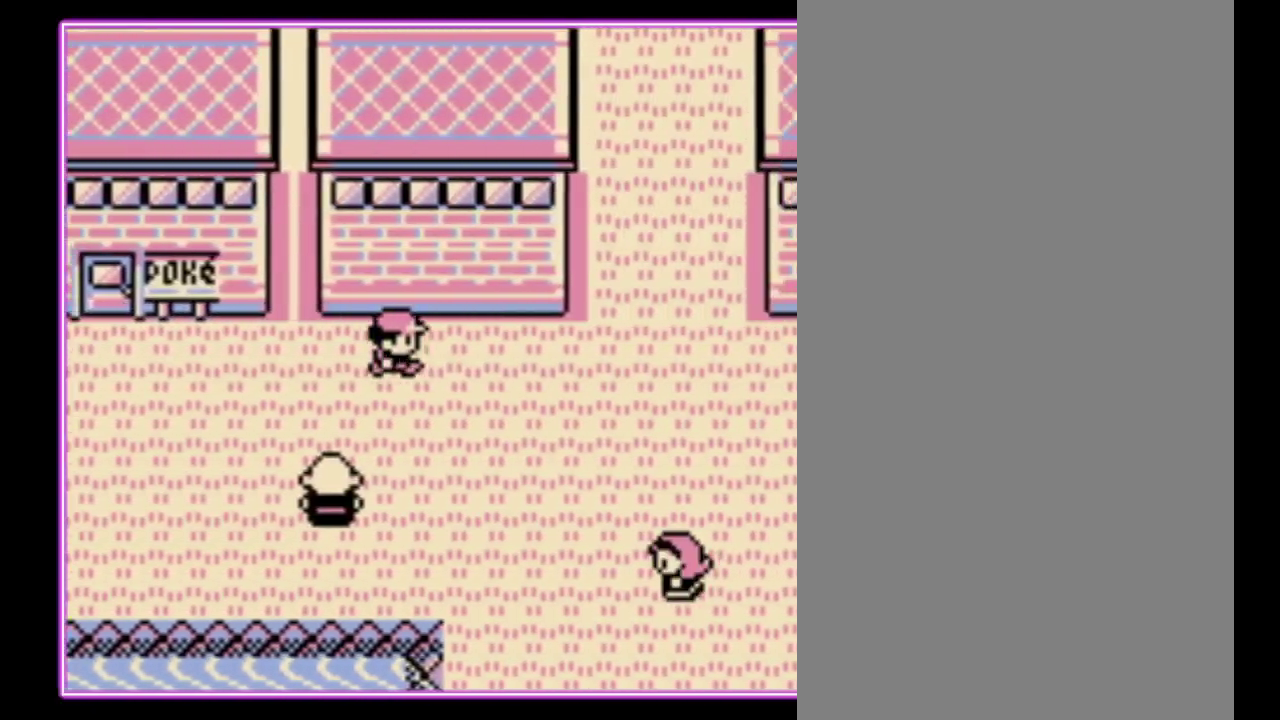
{"buttons": ["DPAD_RIGHT"], "events": []}
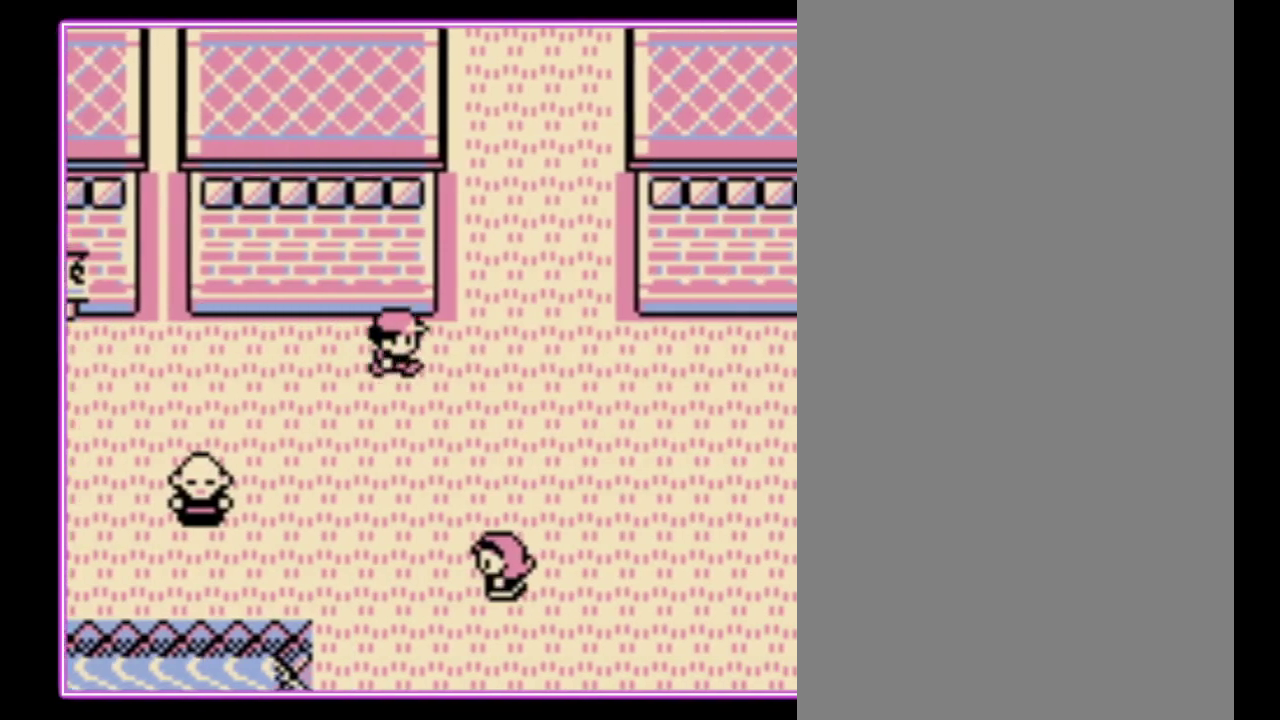
{"buttons": ["DPAD_RIGHT"], "events": []}
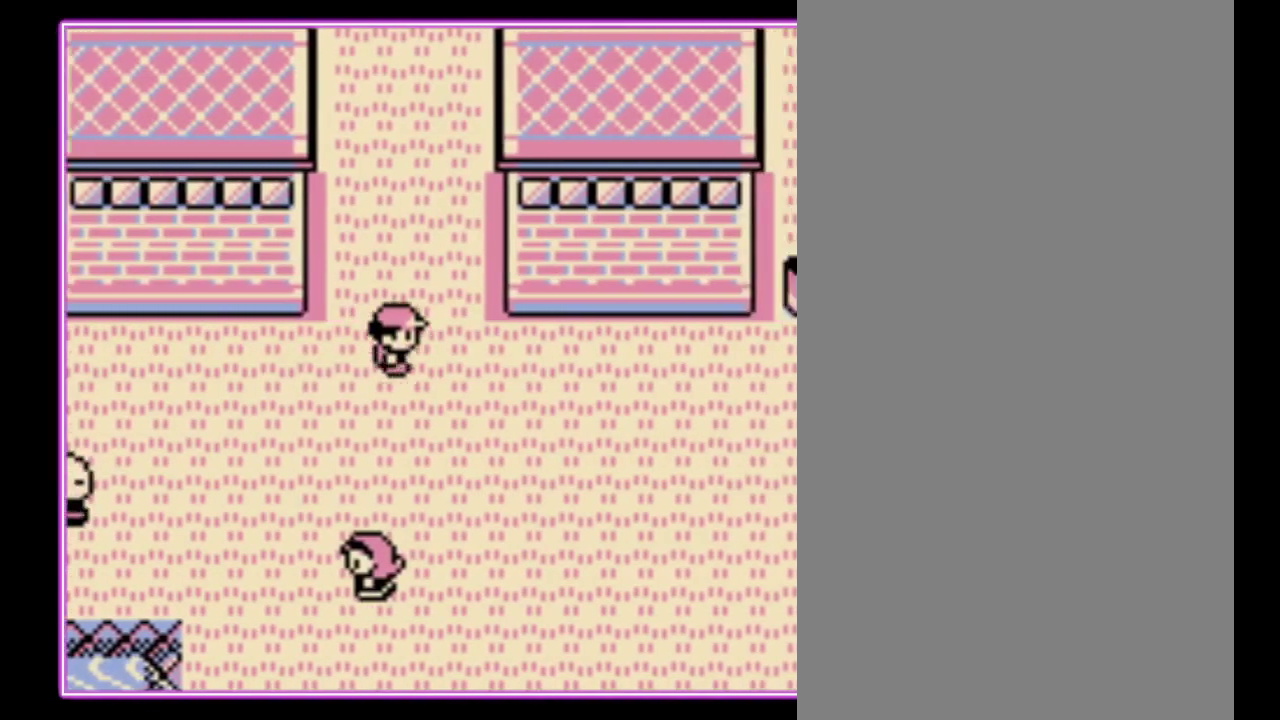
{"buttons": ["DPAD_DOWN"], "events": [[267, "DPAD_DOWN", "down"], [300, "DPAD_RIGHT", "up"]]}
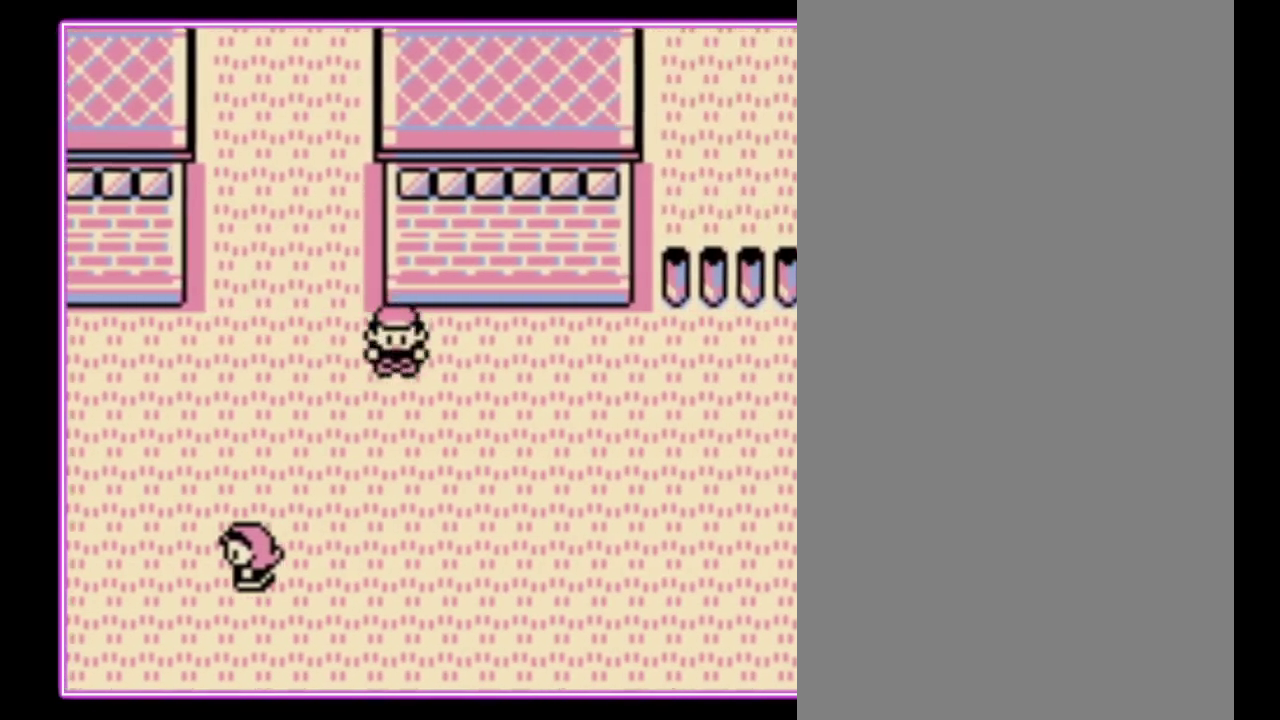
{"buttons": ["DPAD_DOWN"], "events": []}
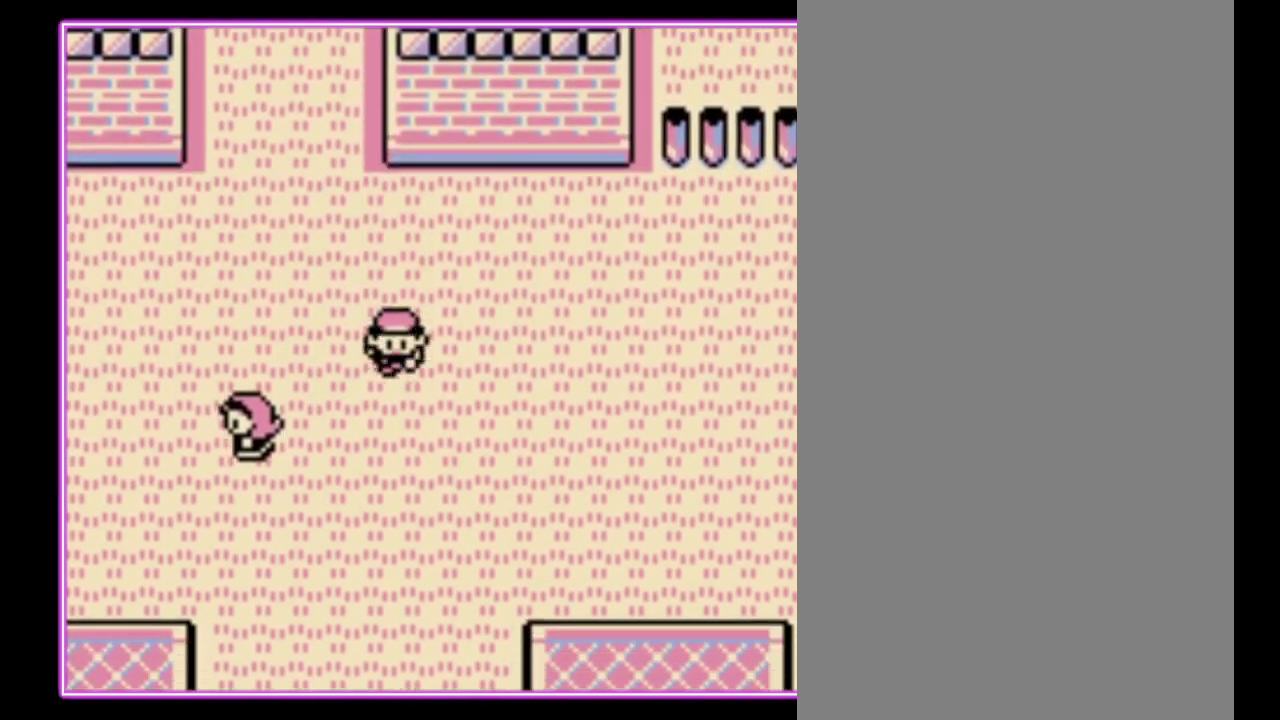
{"buttons": ["DPAD_DOWN"], "events": []}
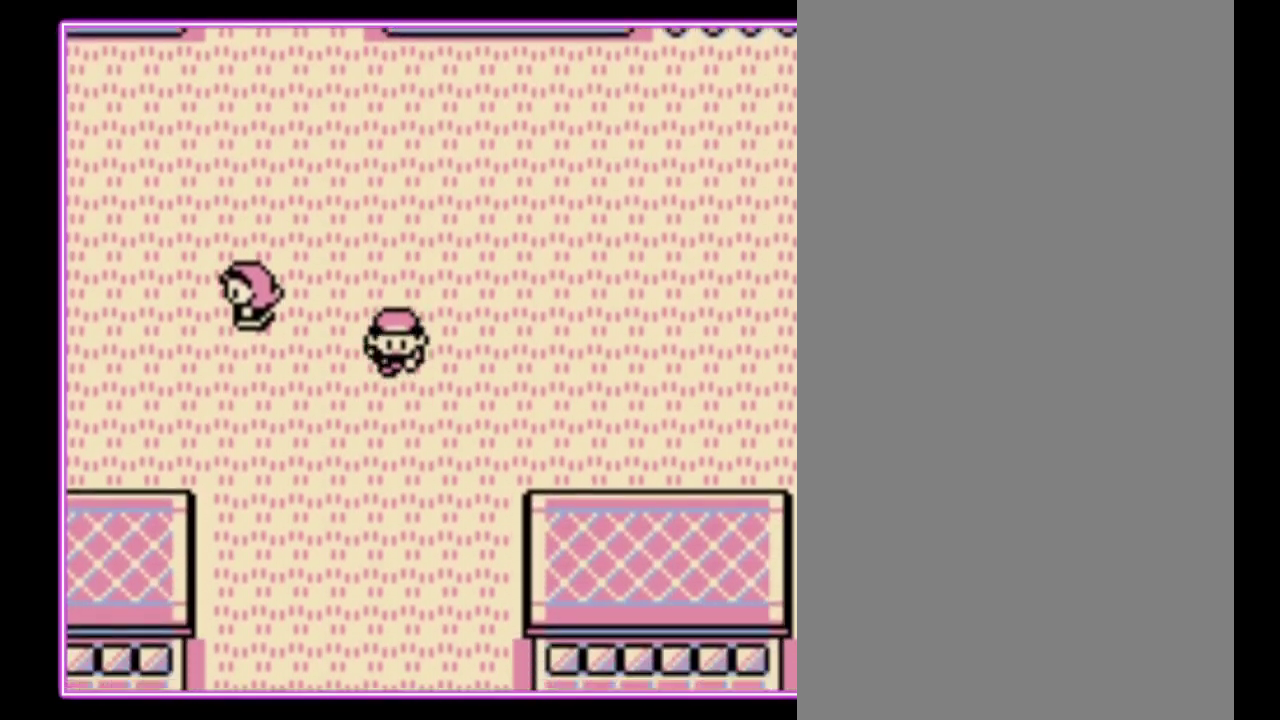
{"buttons": ["DPAD_DOWN"], "events": []}
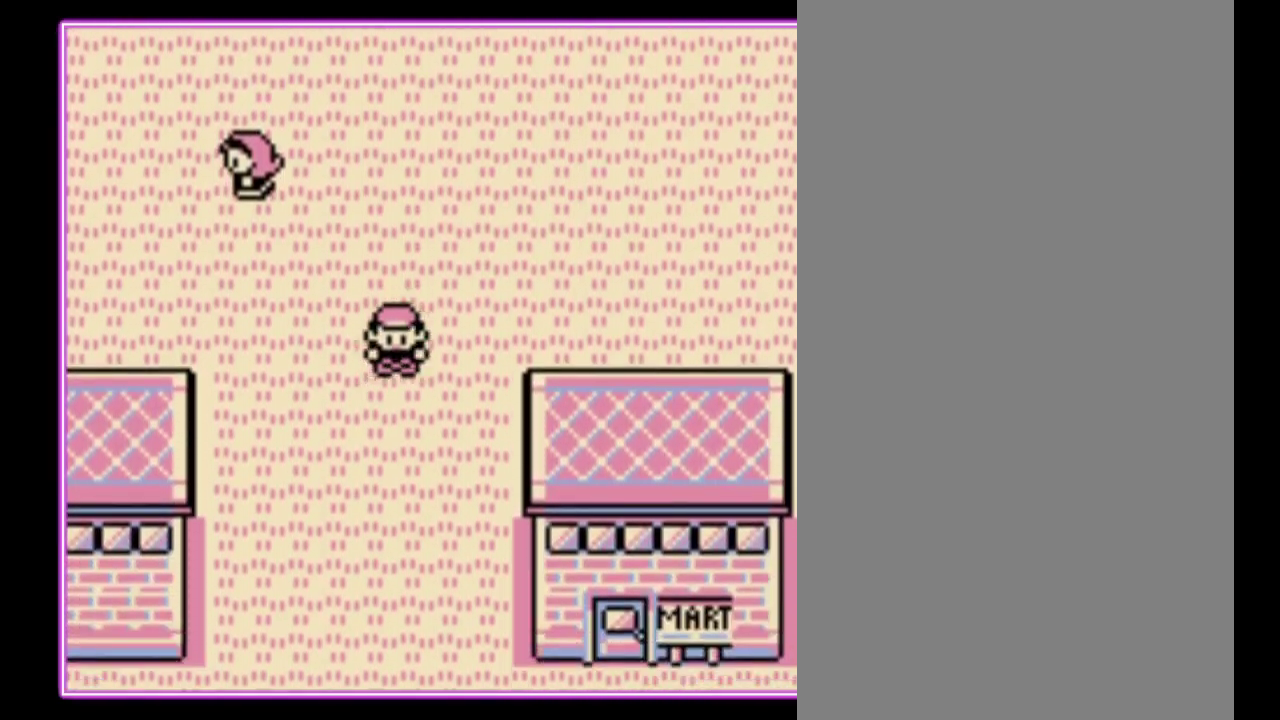
{"buttons": ["DPAD_DOWN"], "events": []}
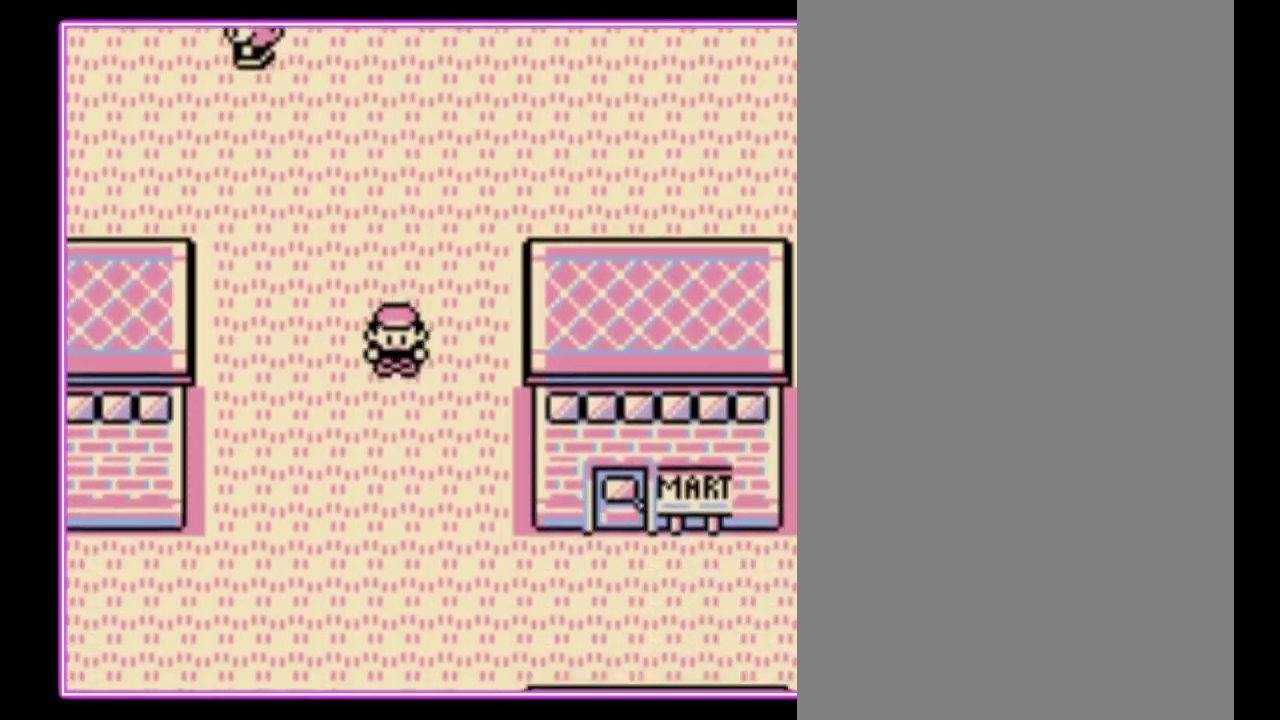
{"buttons": ["DPAD_DOWN"], "events": []}
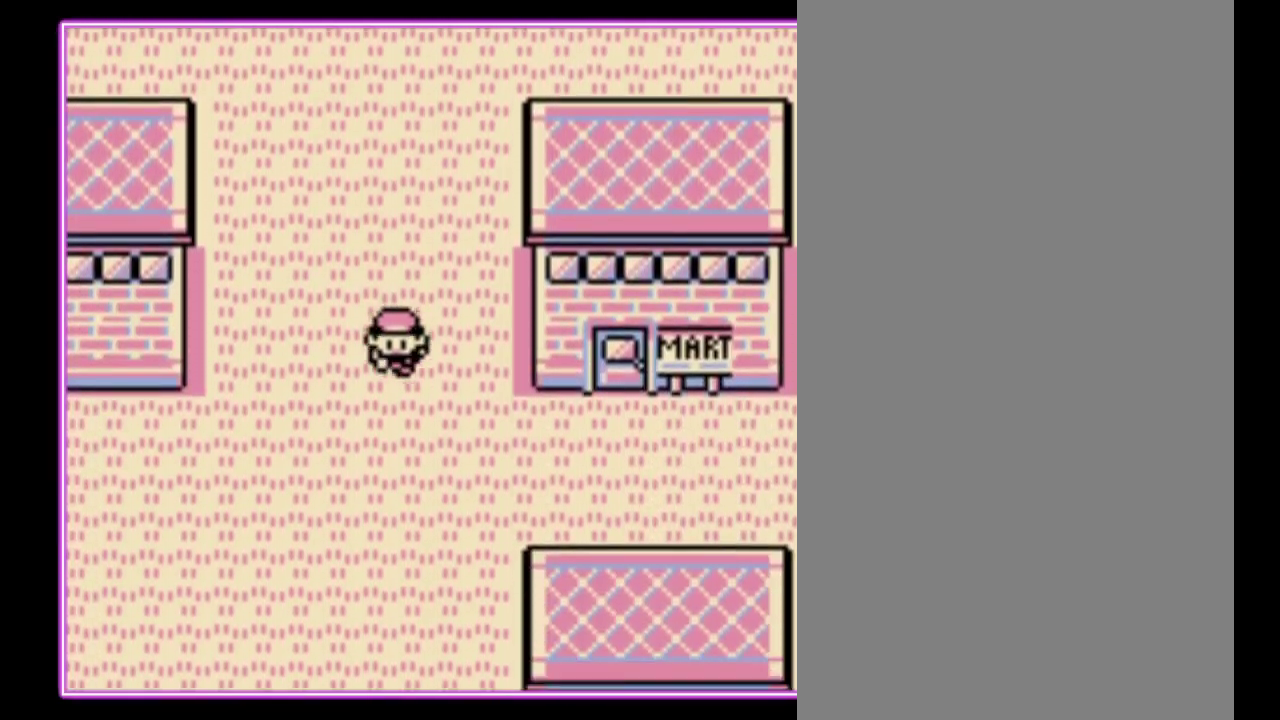
{"buttons": ["DPAD_RIGHT"], "events": [[233, "DPAD_RIGHT", "down"], [267, "DPAD_DOWN", "up"]]}
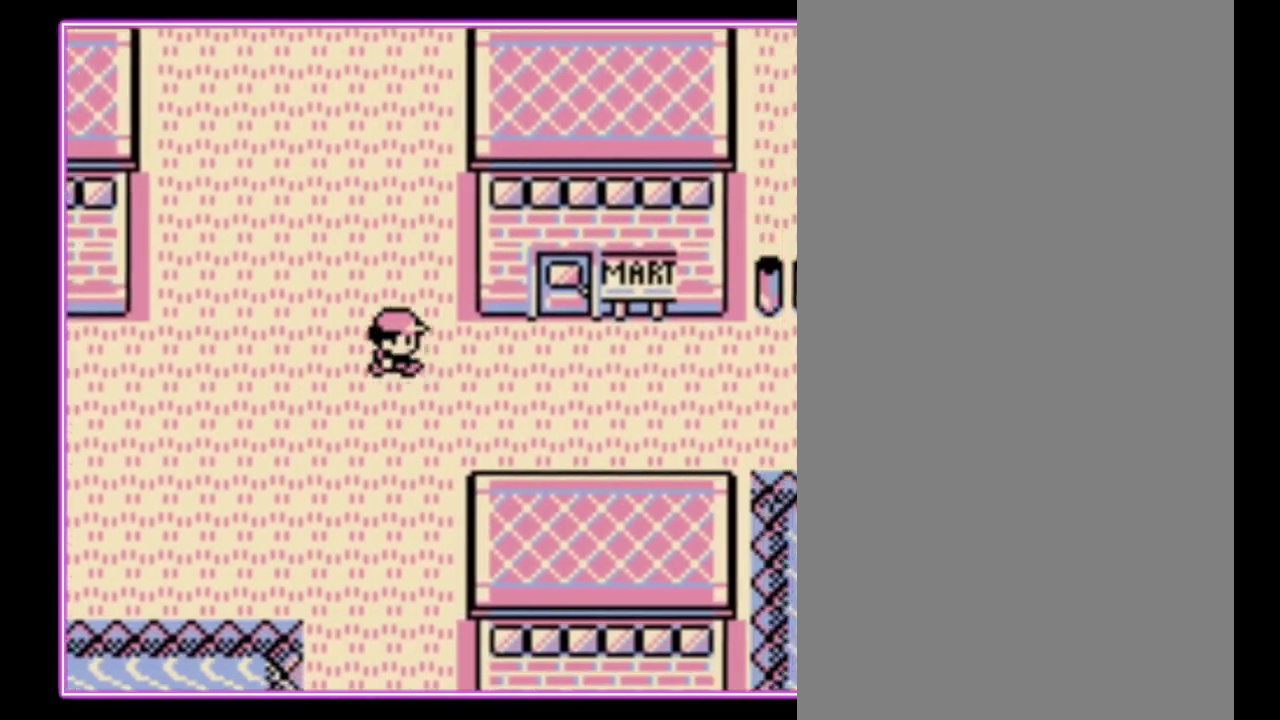
{"buttons": ["DPAD_RIGHT"], "events": []}
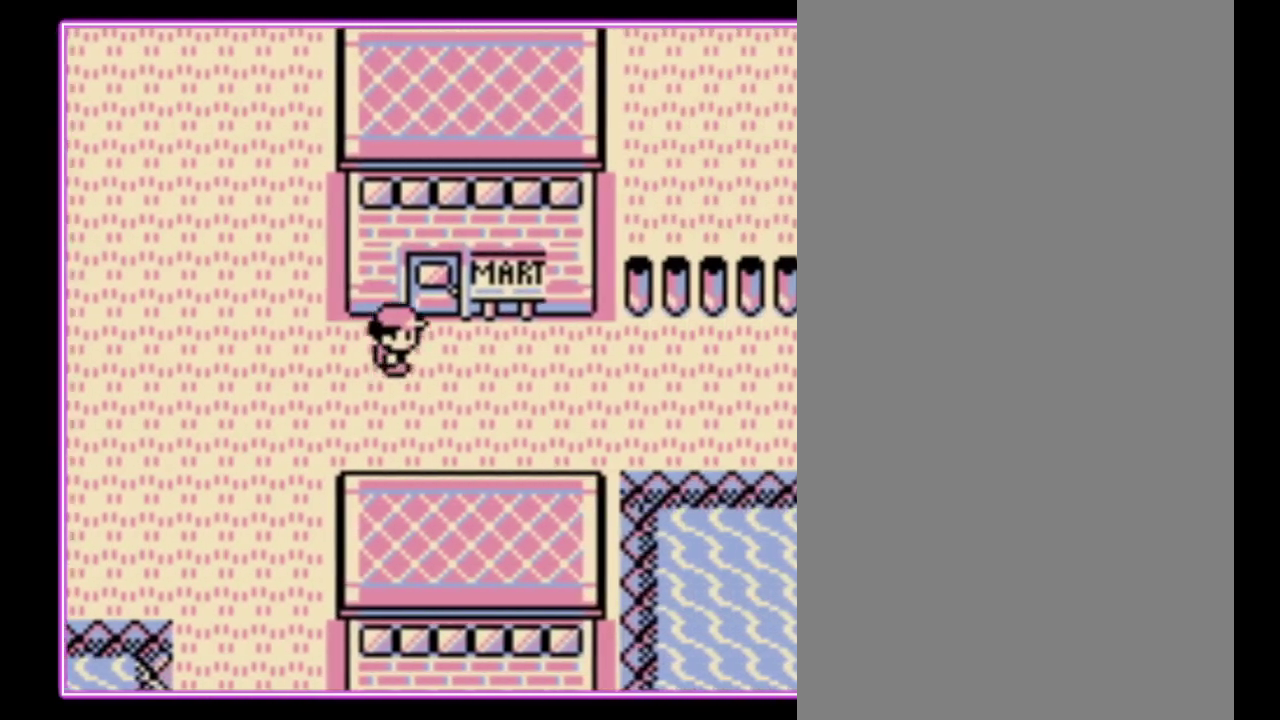
{"buttons": ["DPAD_RIGHT"], "events": []}
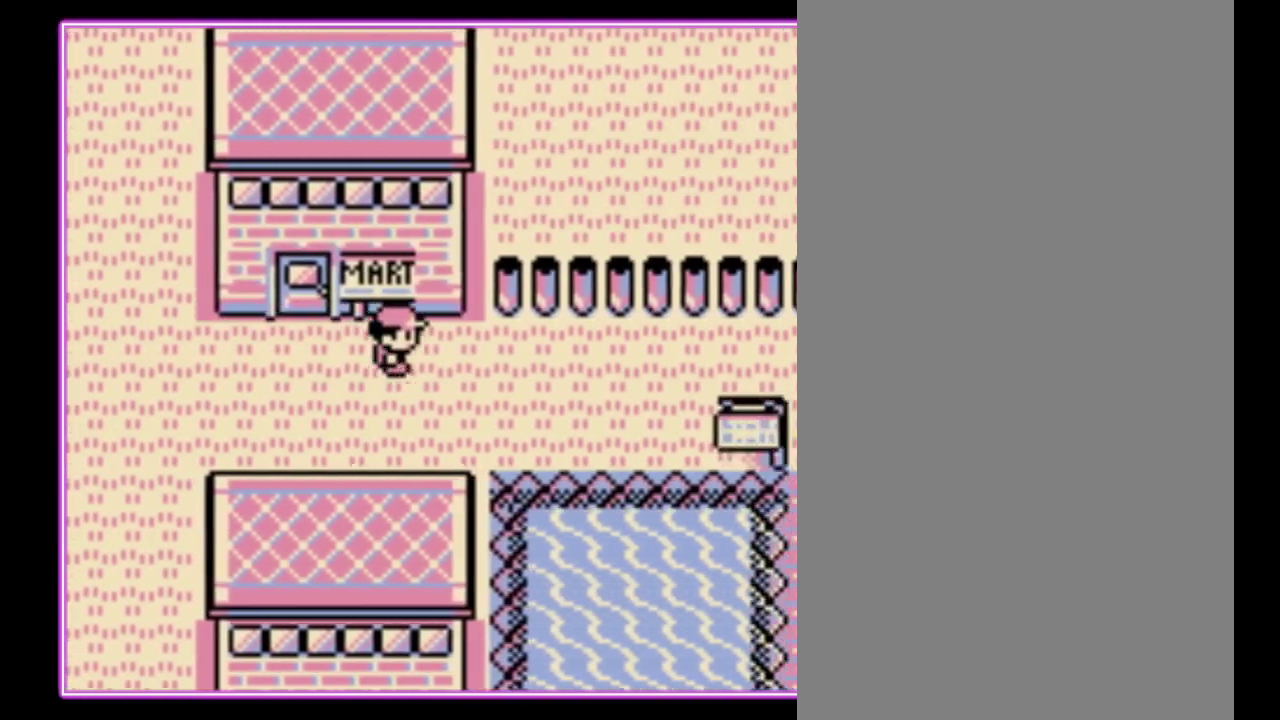
{"buttons": ["DPAD_RIGHT"], "events": []}
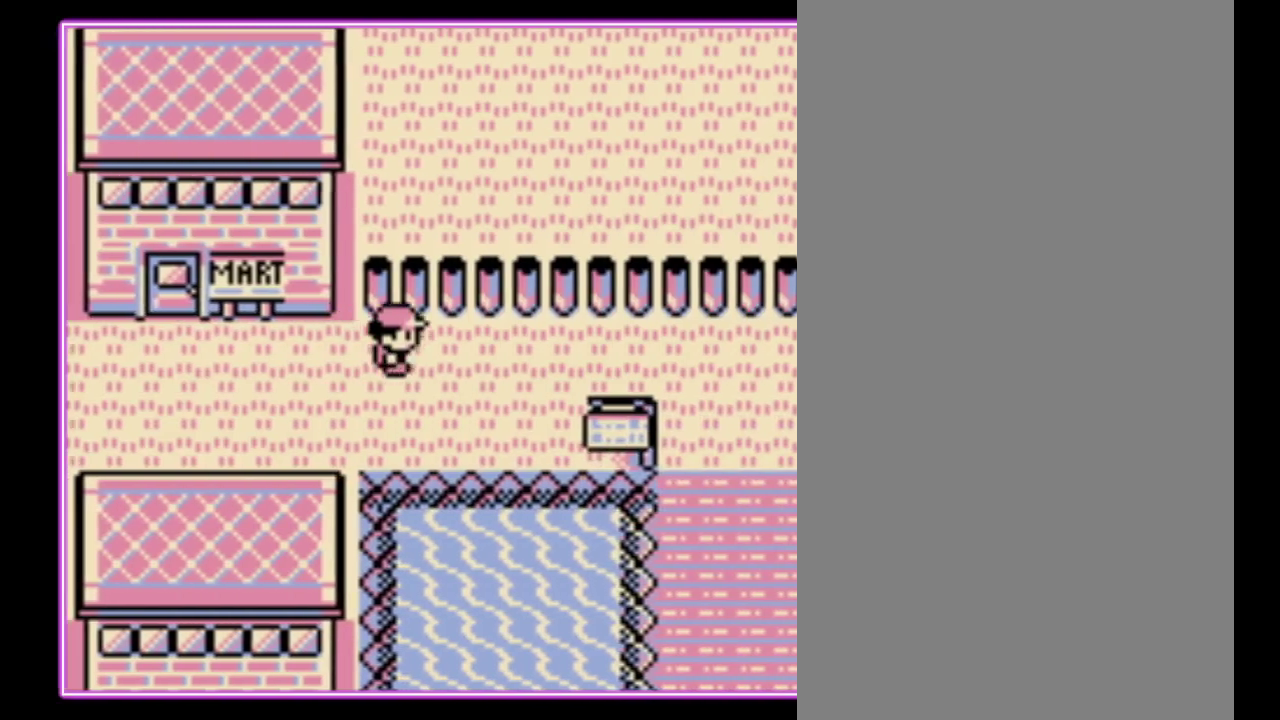
{"buttons": ["DPAD_RIGHT"], "events": []}
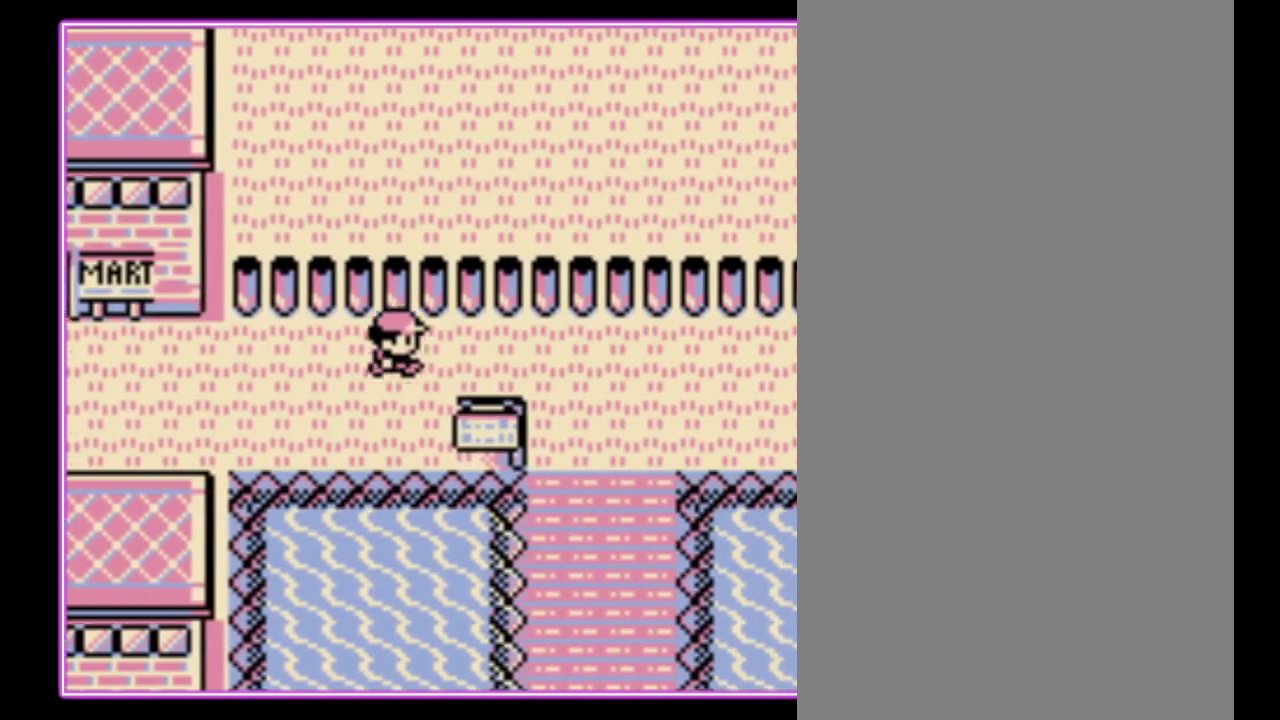
{"buttons": ["DPAD_RIGHT"], "events": []}
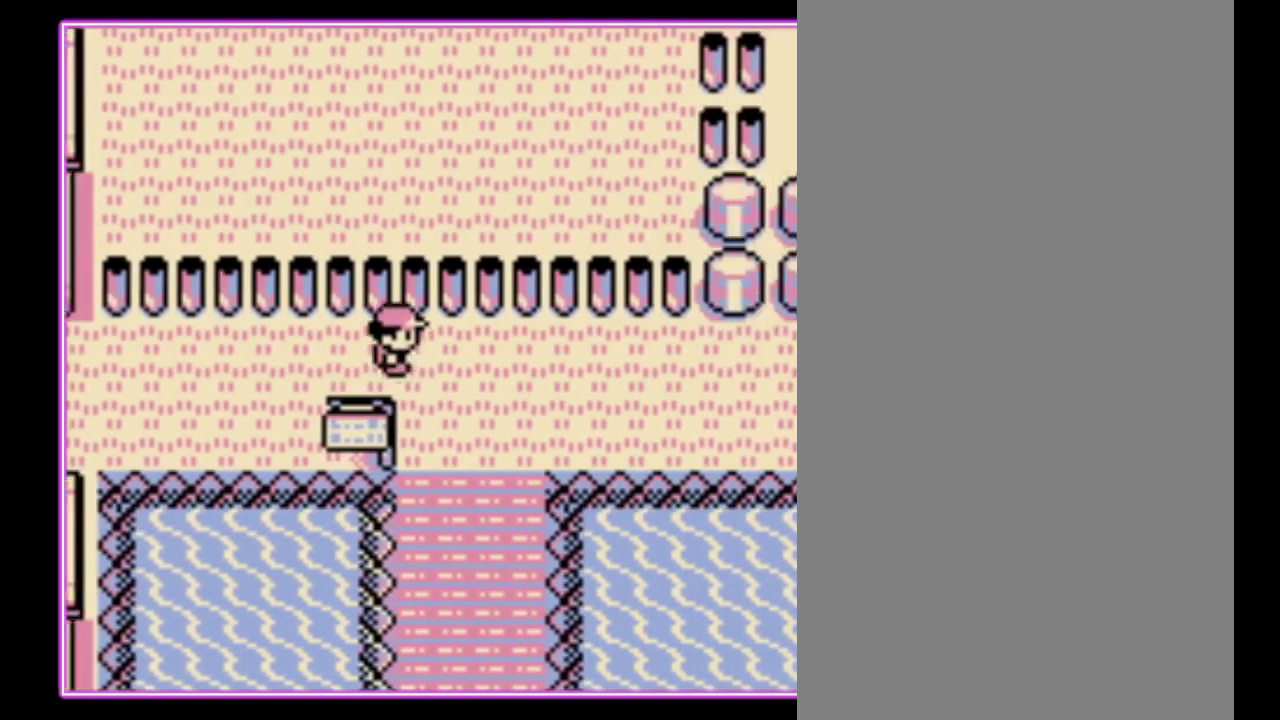
{"buttons": ["DPAD_RIGHT"], "events": []}
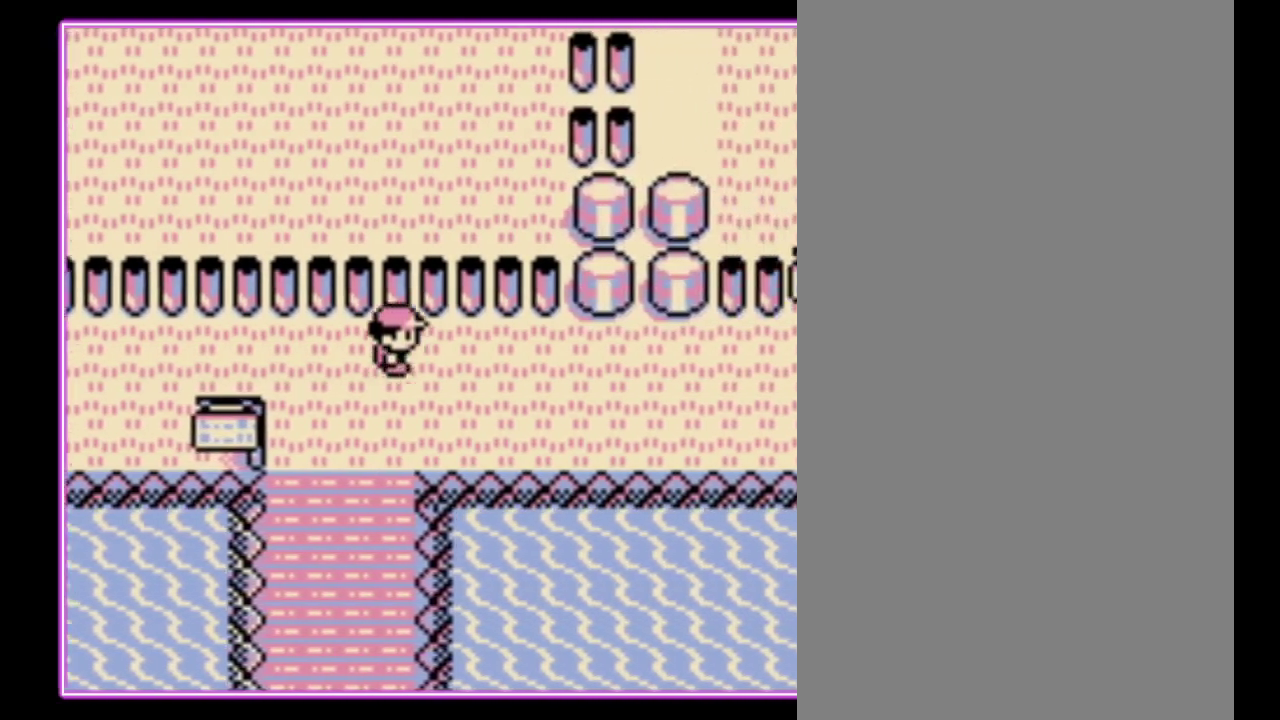
{"buttons": ["DPAD_RIGHT"], "events": []}
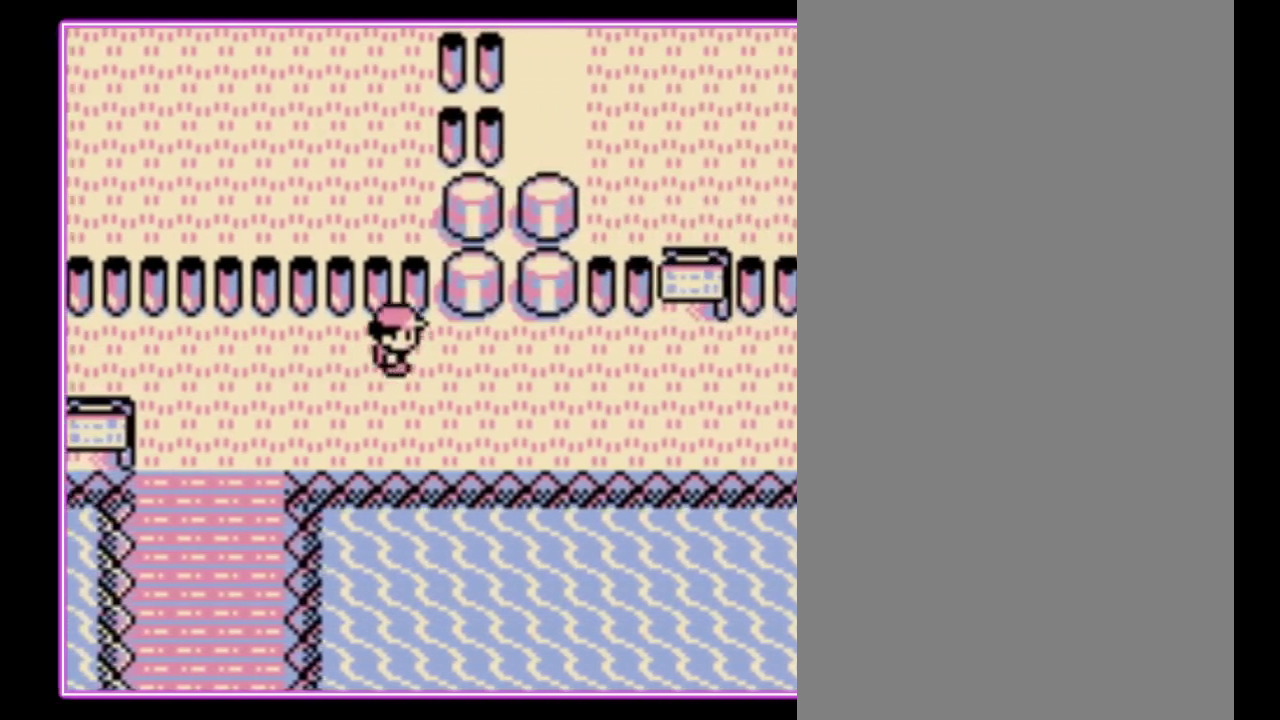
{"buttons": ["DPAD_RIGHT"], "events": []}
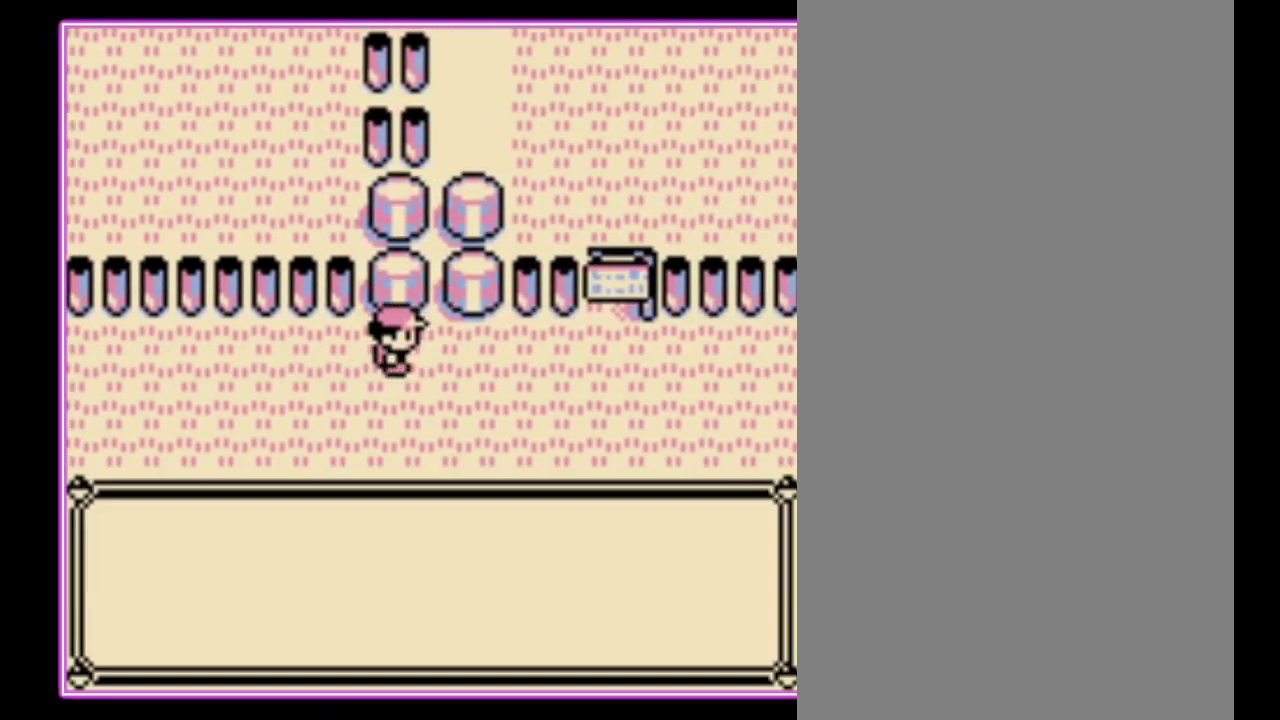
{"buttons": ["B", "DPAD_RIGHT"], "events": [[433, "B", "down"]]}
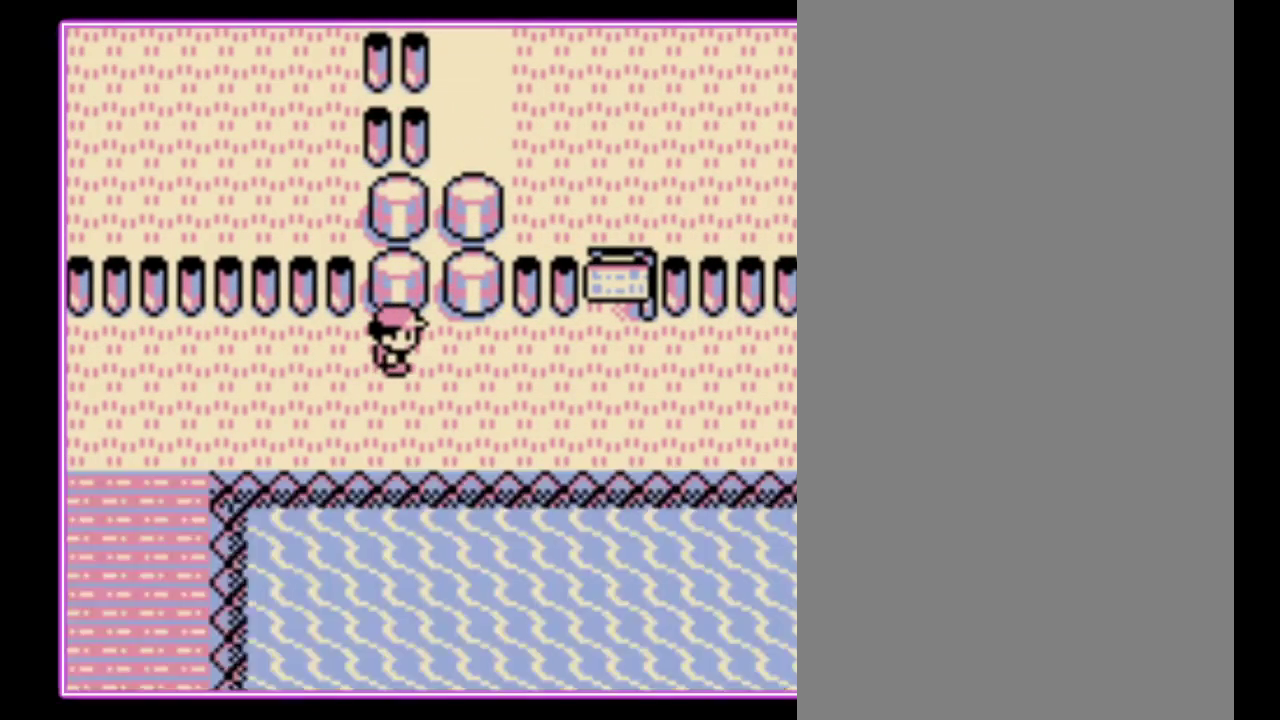
{"buttons": ["DPAD_RIGHT"], "events": [[33, "B", "up"]]}
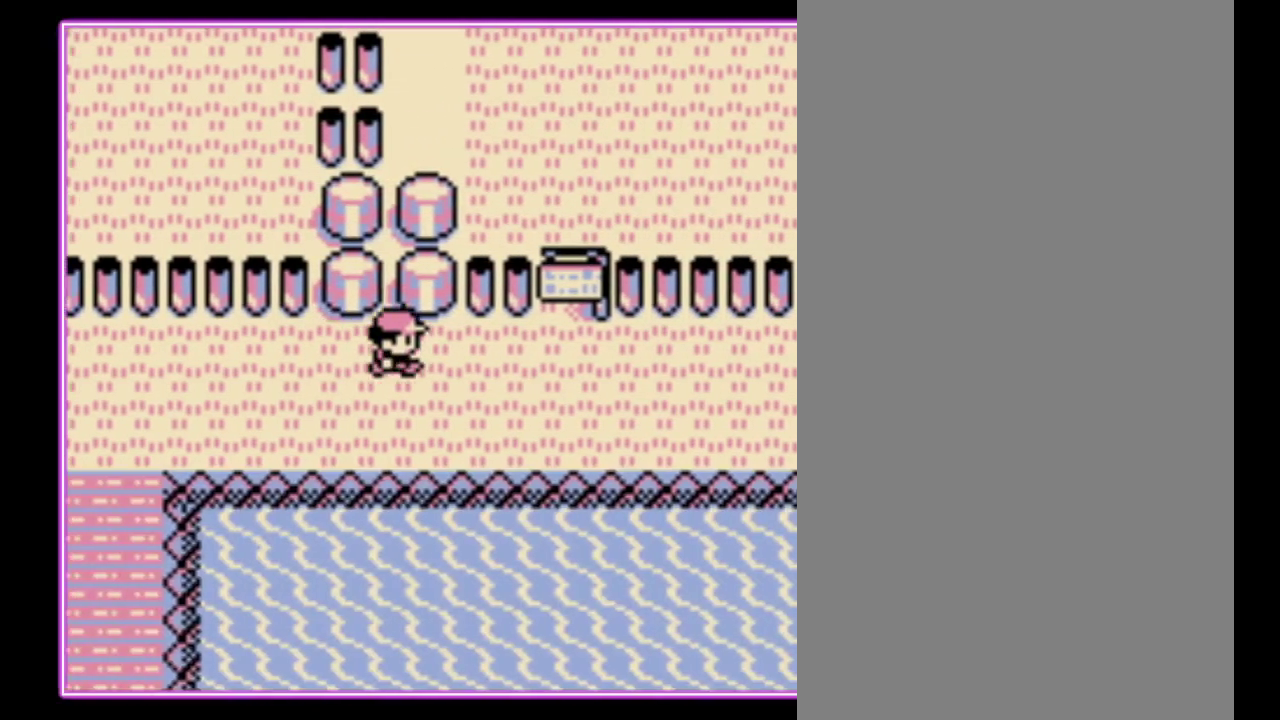
{"buttons": ["DPAD_RIGHT"], "events": []}
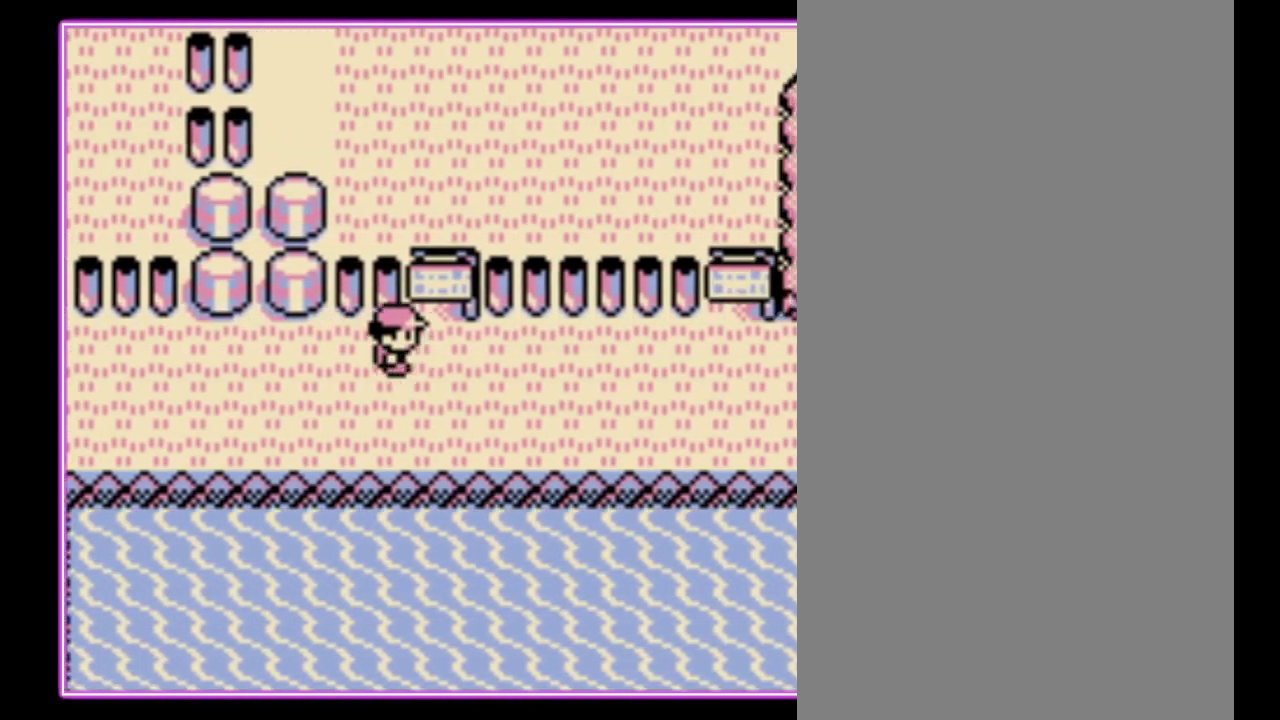
{"buttons": ["DPAD_RIGHT"], "events": []}
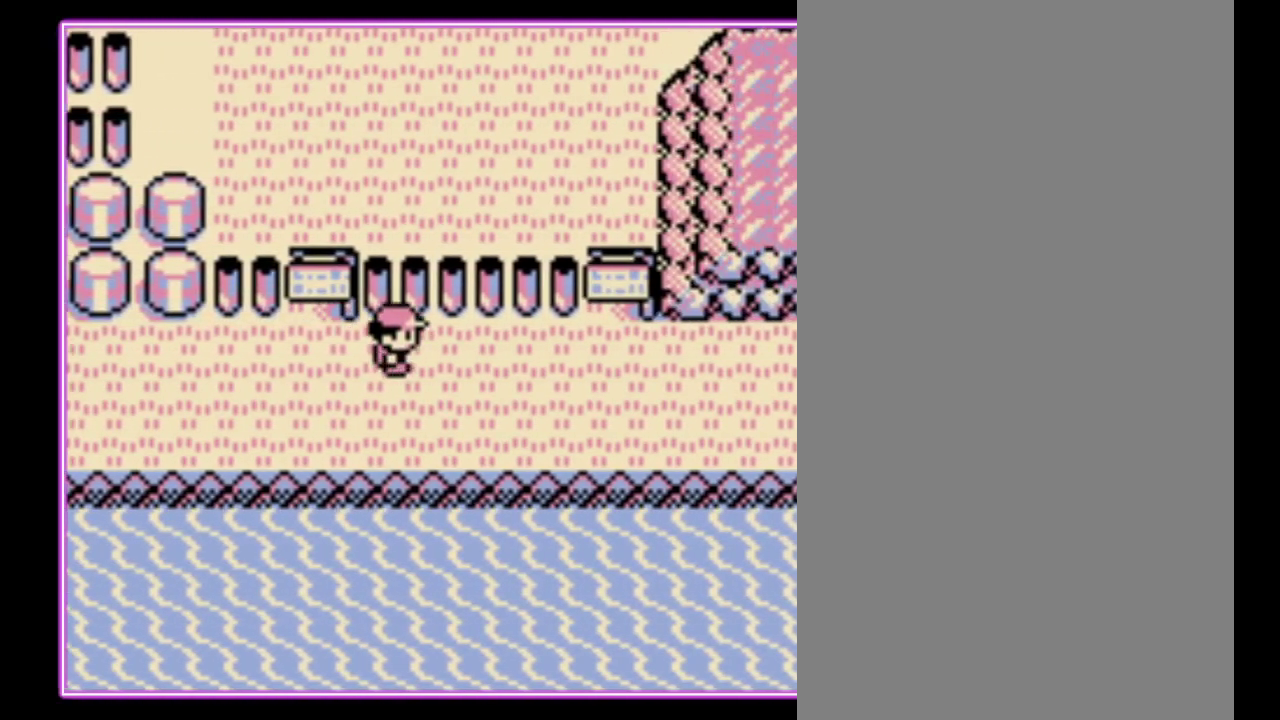
{"buttons": ["DPAD_RIGHT"], "events": []}
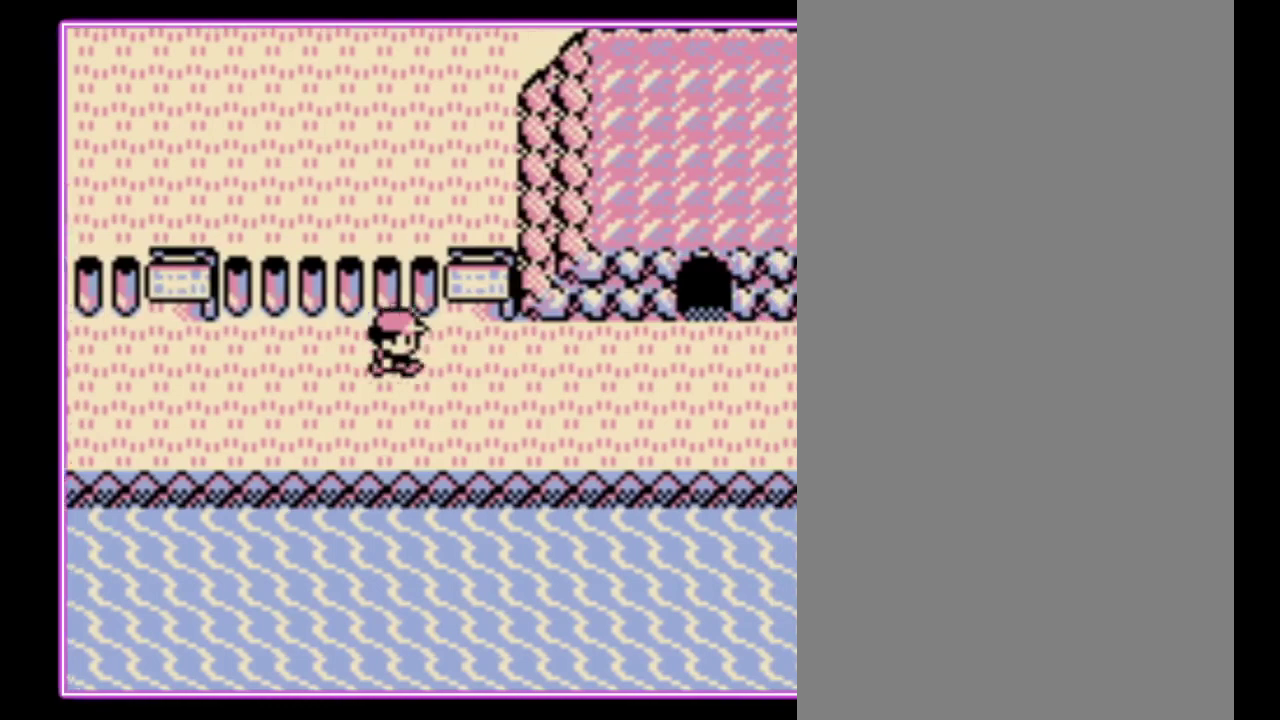
{"buttons": ["DPAD_RIGHT"], "events": []}
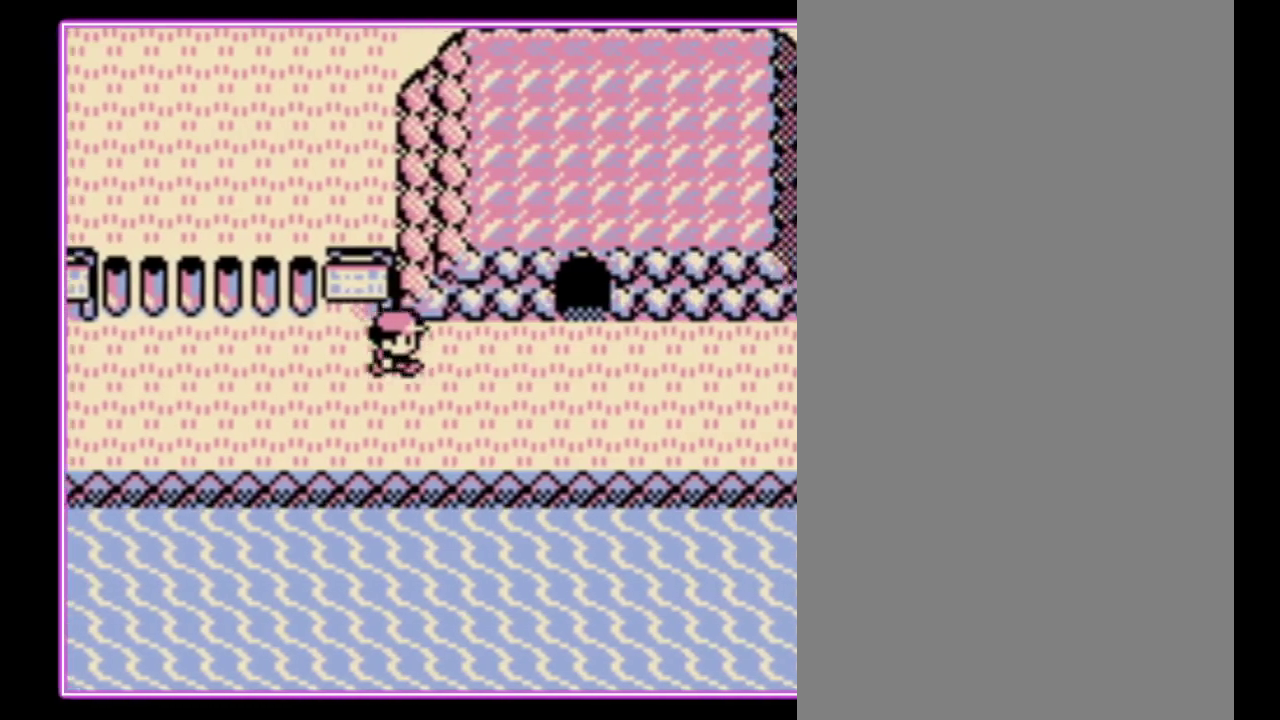
{"buttons": ["DPAD_RIGHT"], "events": []}
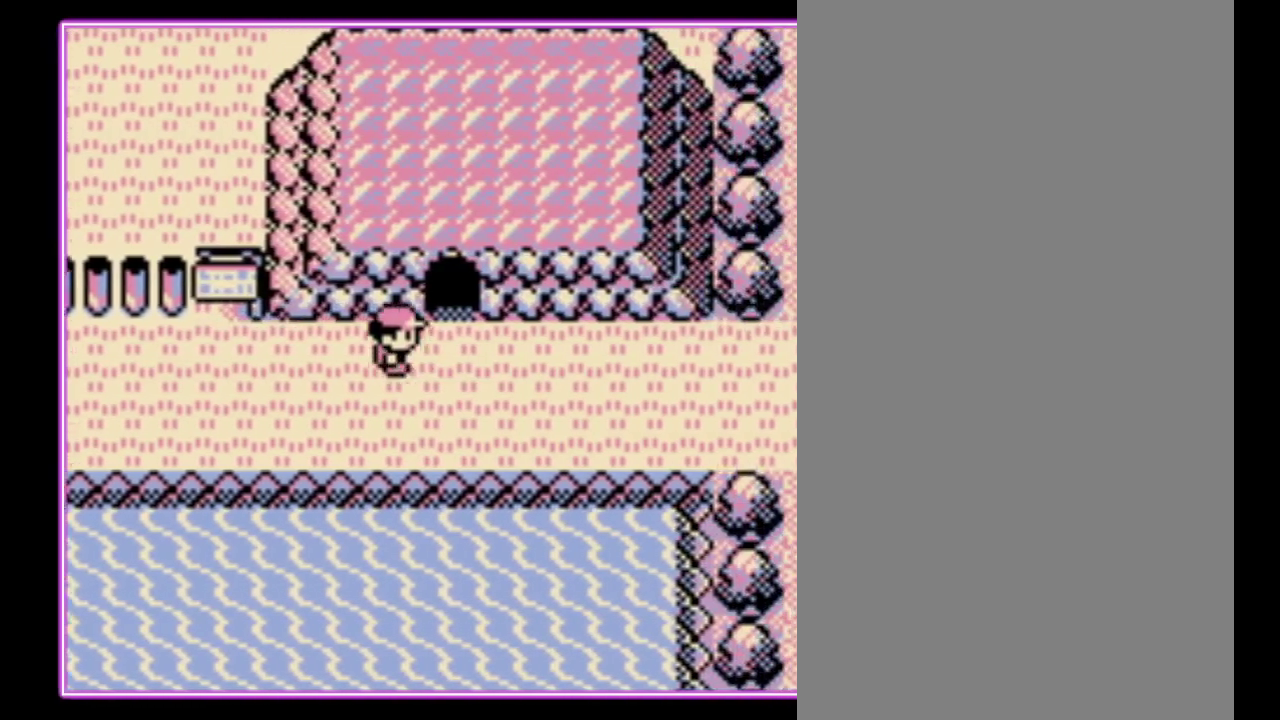
{"buttons": ["DPAD_RIGHT"], "events": []}
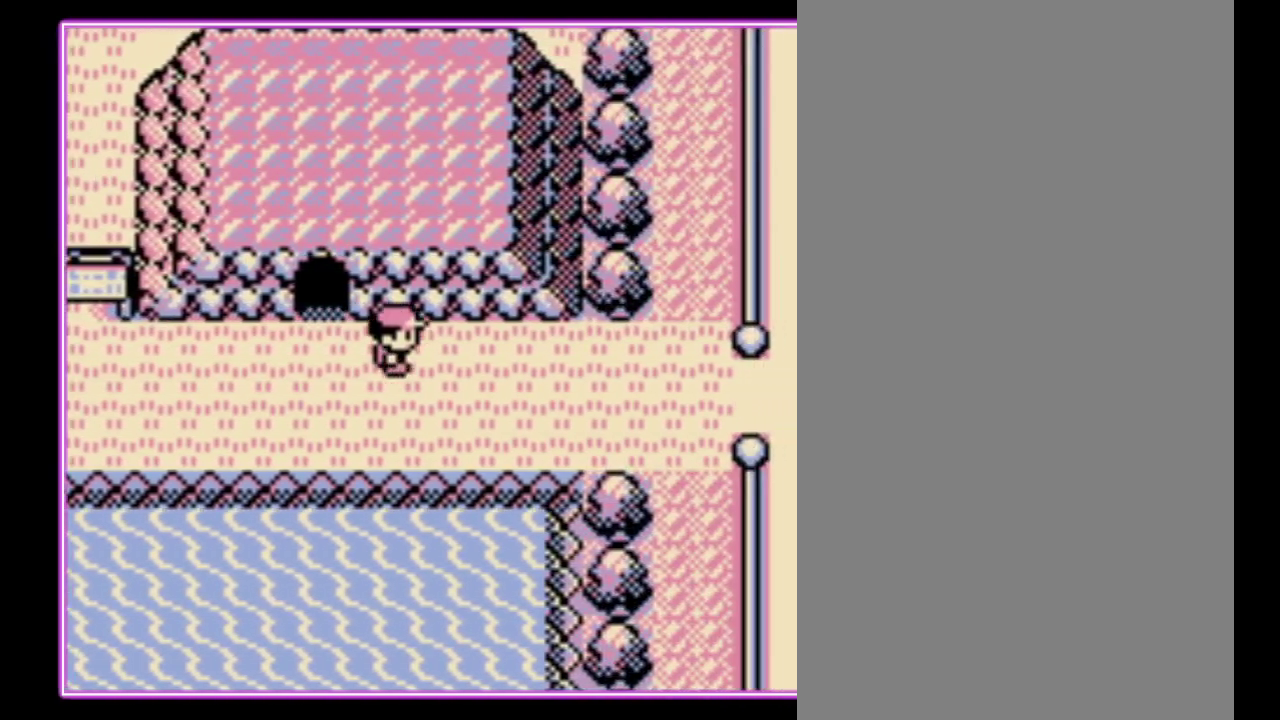
{"buttons": ["DPAD_RIGHT"], "events": []}
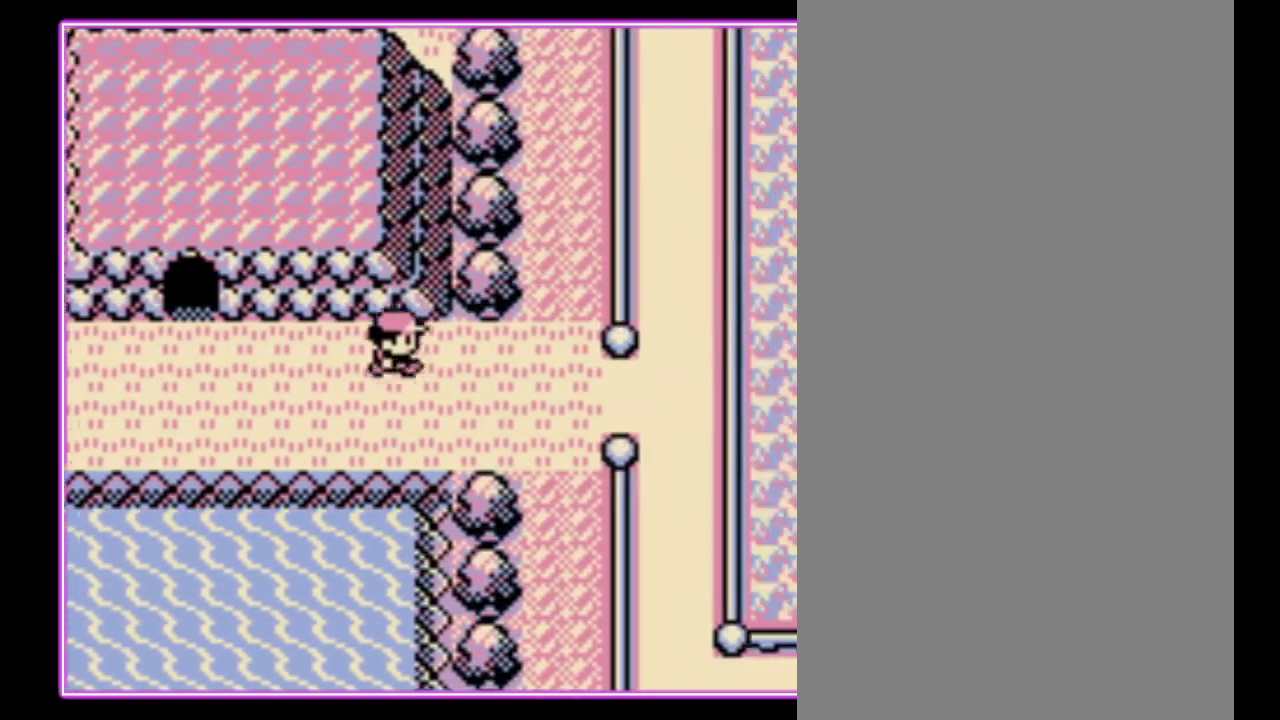
{"buttons": ["DPAD_RIGHT"], "events": []}